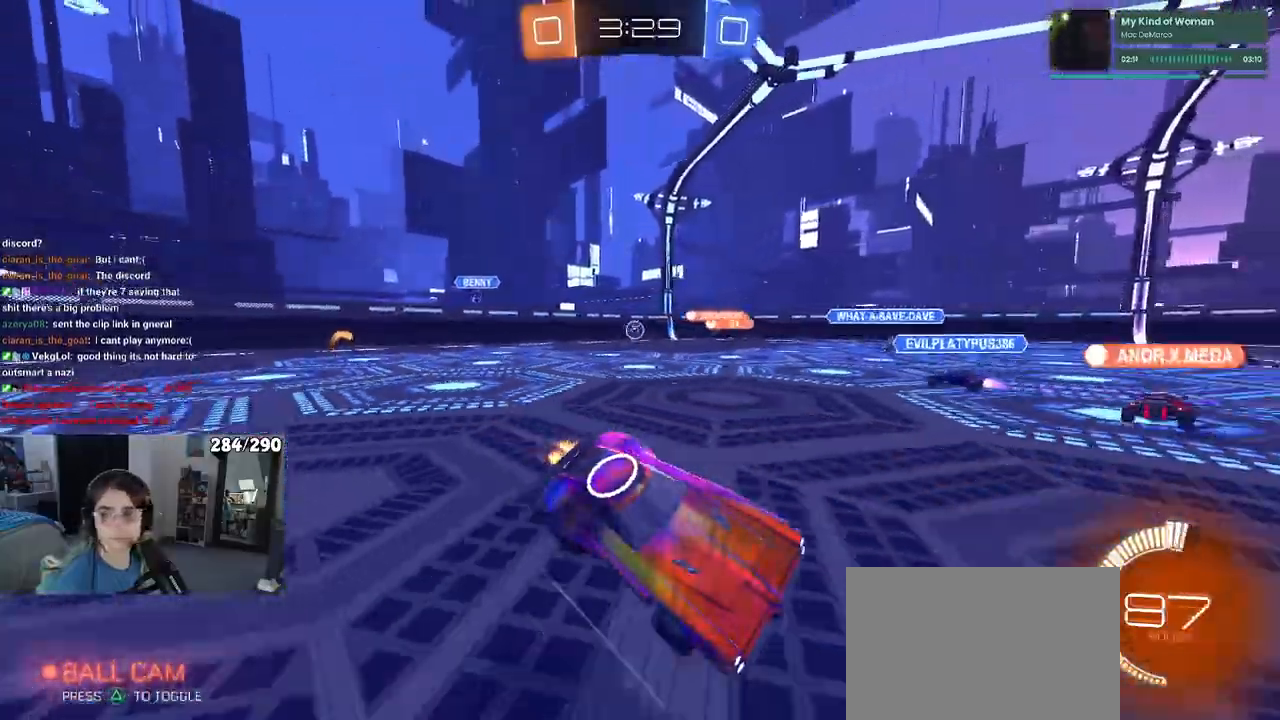
Gameplay with a controller (PlayStation layout); each line is a JSON object with the inputs held at the frame after it (dt_ms = milliseconds from this image to that frame). "events" lists button and stick changes between this image and that frame as [ms after this image, input, new state], when the widget could be followed in between. Not read: R2.
{"dt_ms": 500, "buttons": [], "left_stick": "center", "right_stick": "center", "events": []}
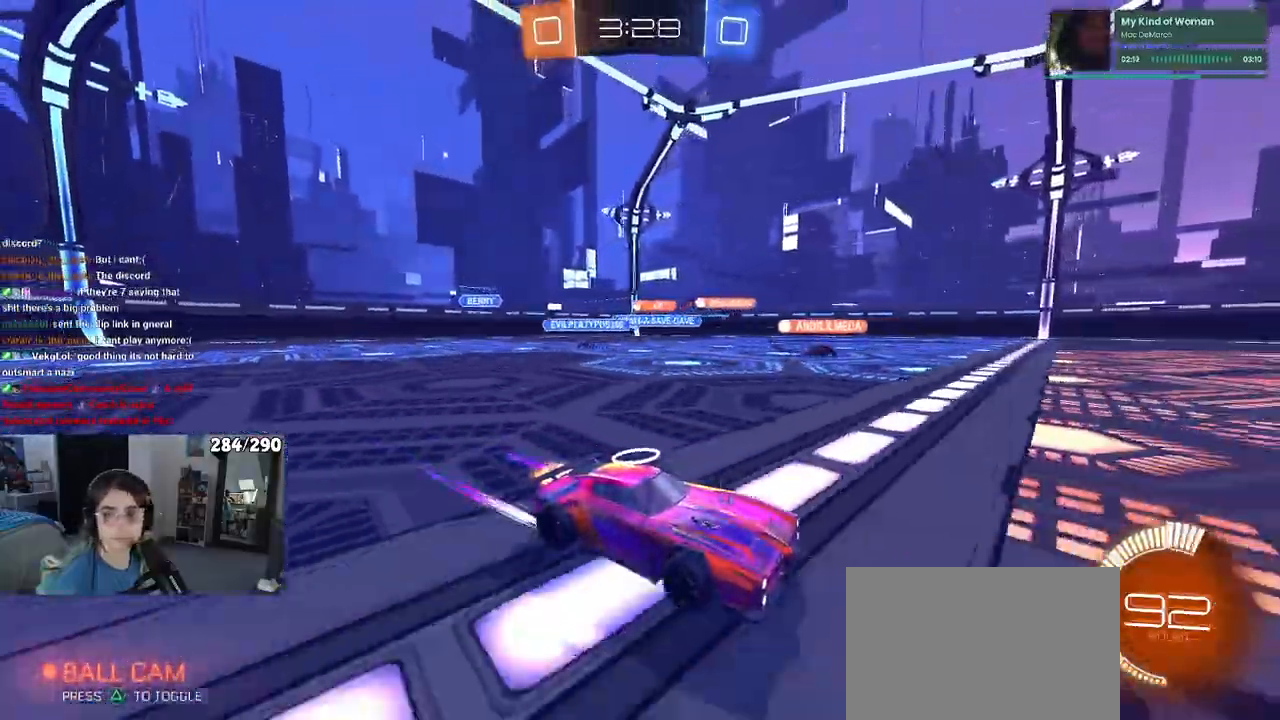
{"dt_ms": 500, "buttons": [], "left_stick": "left", "right_stick": "center", "events": [[150, "left_stick", "left"], [300, "SQUARE", "down"], [367, "SQUARE", "up"]]}
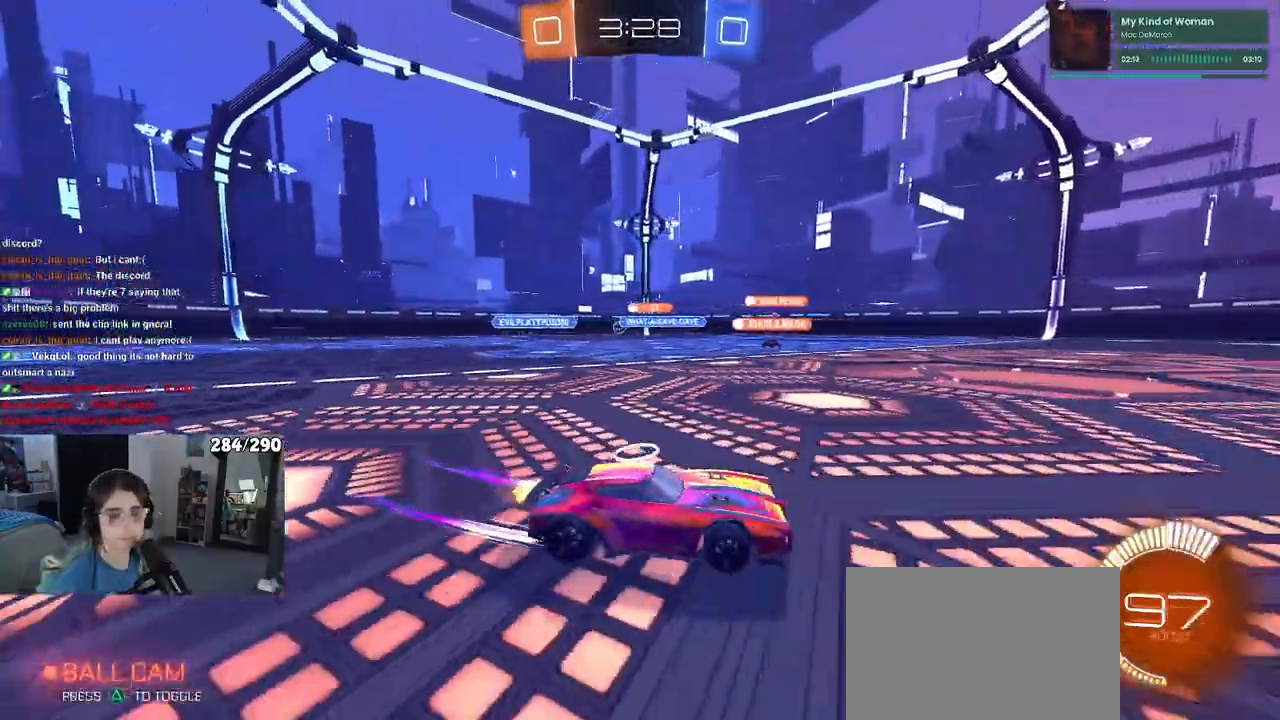
{"dt_ms": 500, "buttons": [], "left_stick": "left", "right_stick": "center", "events": []}
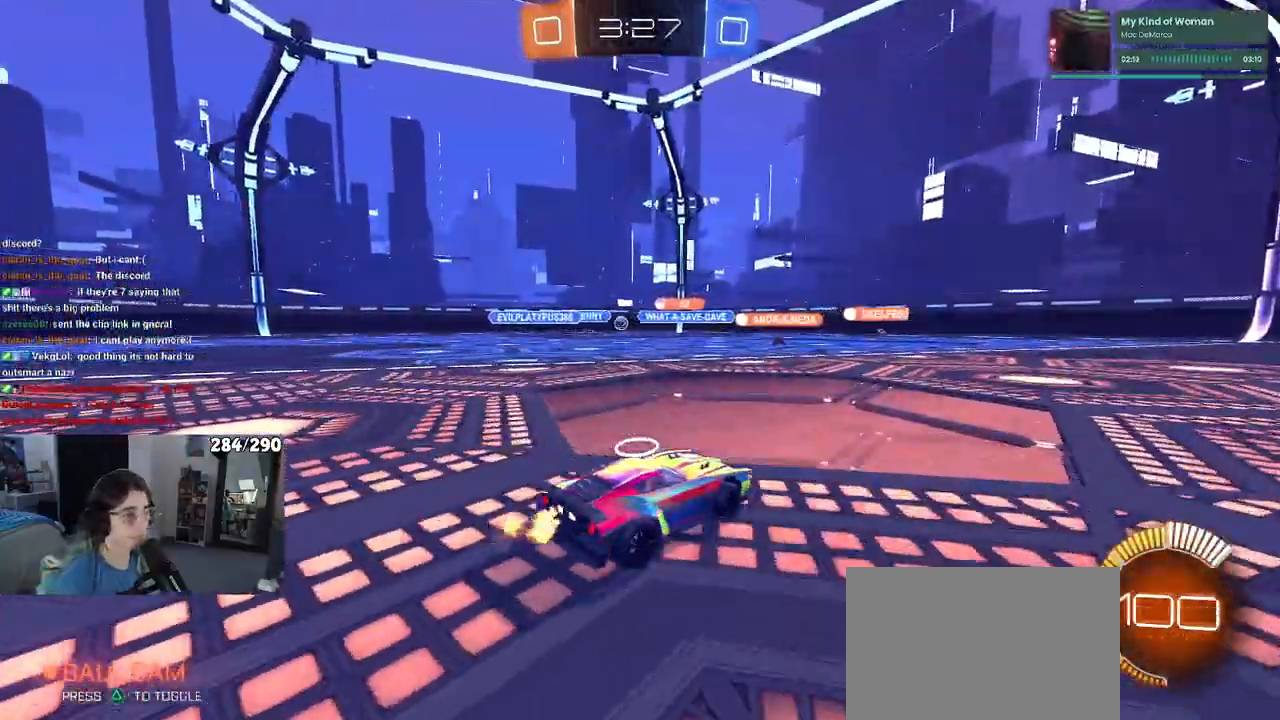
{"dt_ms": 500, "buttons": [], "left_stick": "right", "right_stick": "center", "events": [[50, "left_stick", "center"], [117, "left_stick", "right"], [300, "left_stick", "center"], [500, "left_stick", "right"]]}
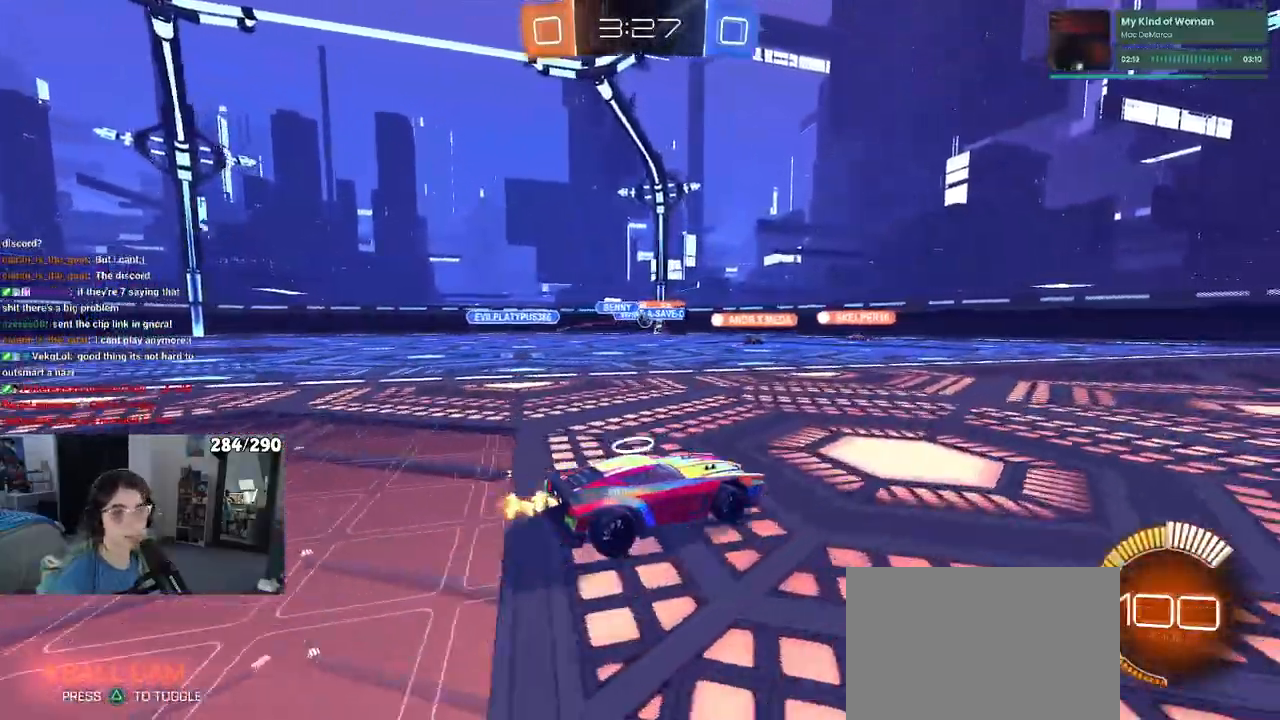
{"dt_ms": 500, "buttons": [], "left_stick": "right", "right_stick": "center", "events": []}
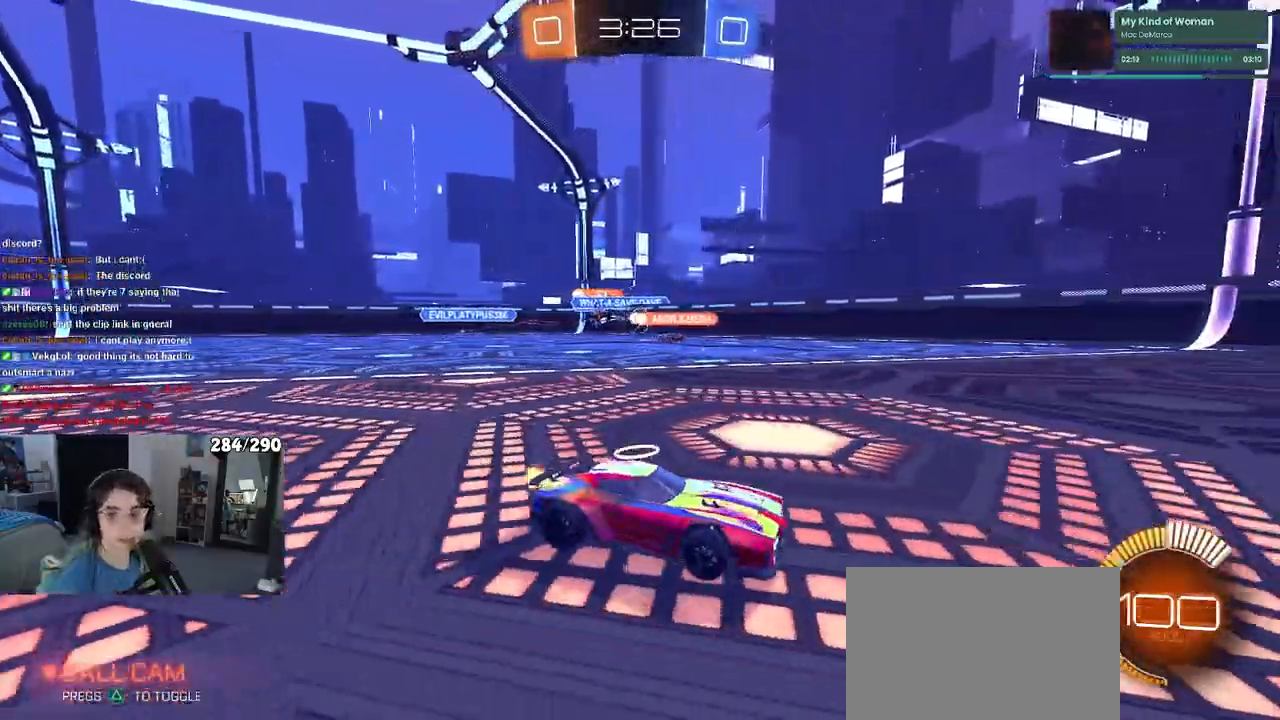
{"dt_ms": 500, "buttons": [], "left_stick": "center", "right_stick": "center", "events": [[133, "left_stick", "center"]]}
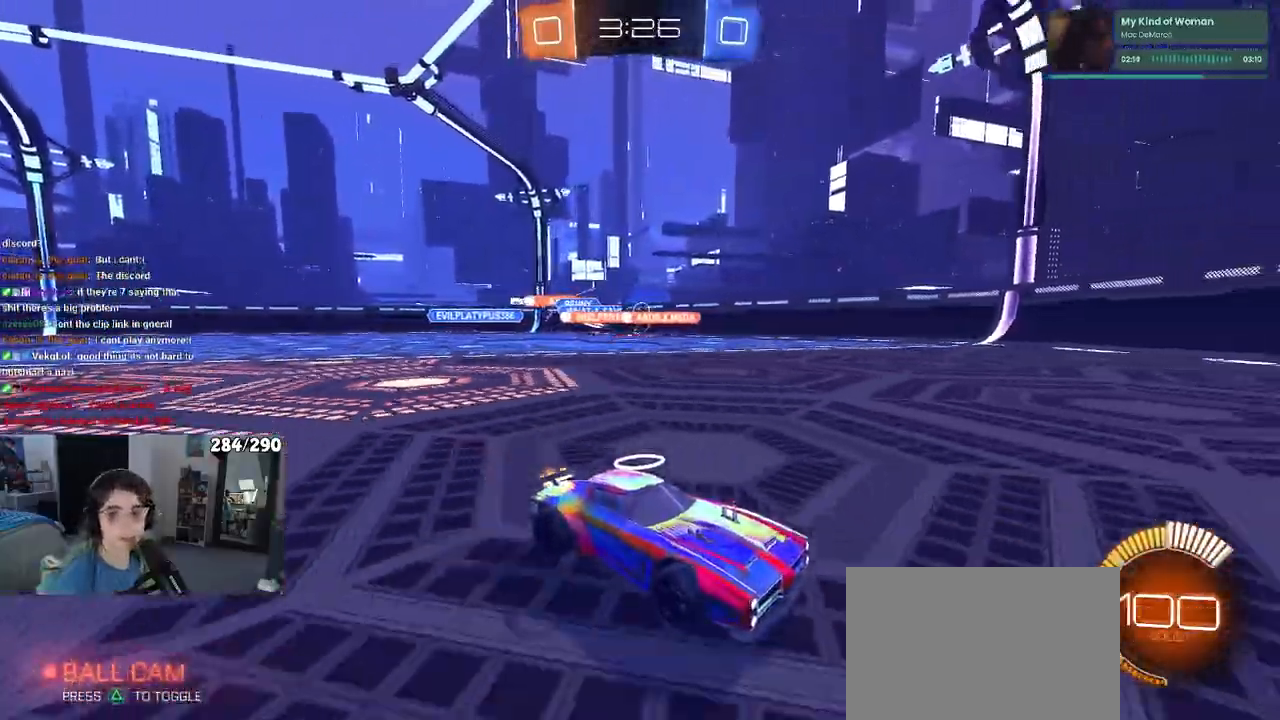
{"dt_ms": 500, "buttons": ["SQUARE"], "left_stick": "left", "right_stick": "center", "events": [[333, "left_stick", "left"], [383, "SQUARE", "down"]]}
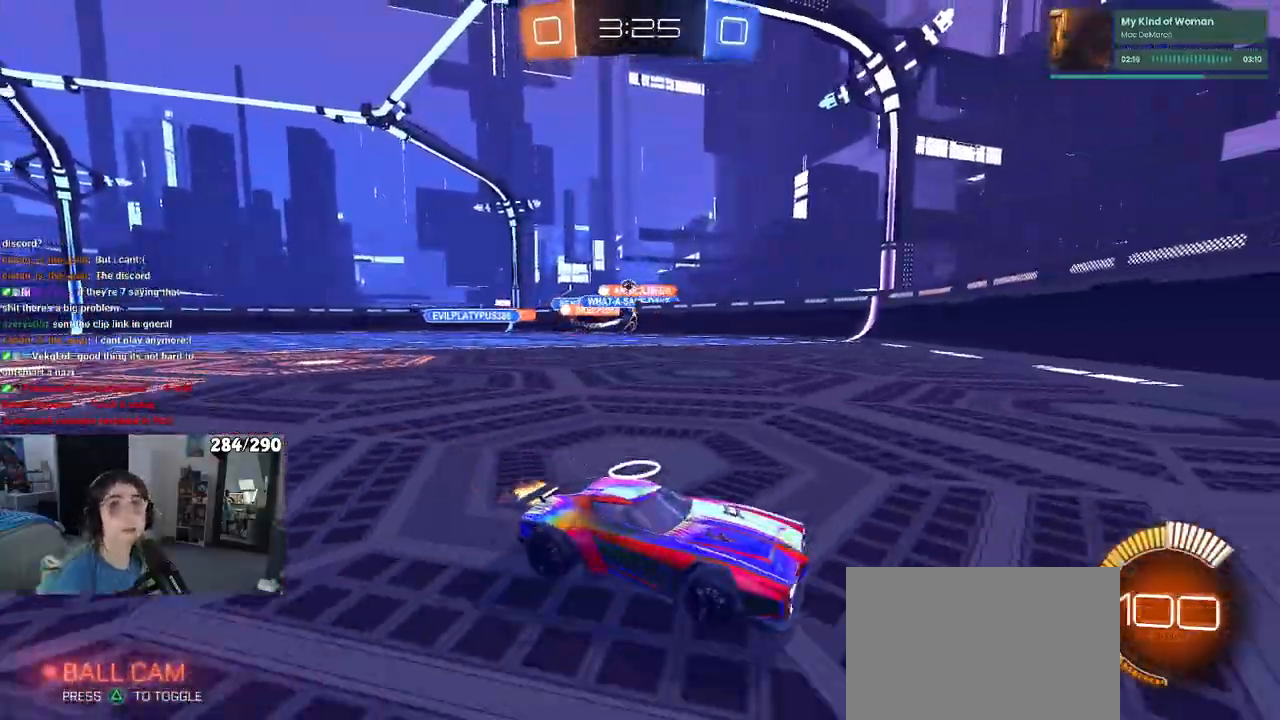
{"dt_ms": 500, "buttons": [], "left_stick": "left", "right_stick": "center", "events": [[50, "SQUARE", "up"]]}
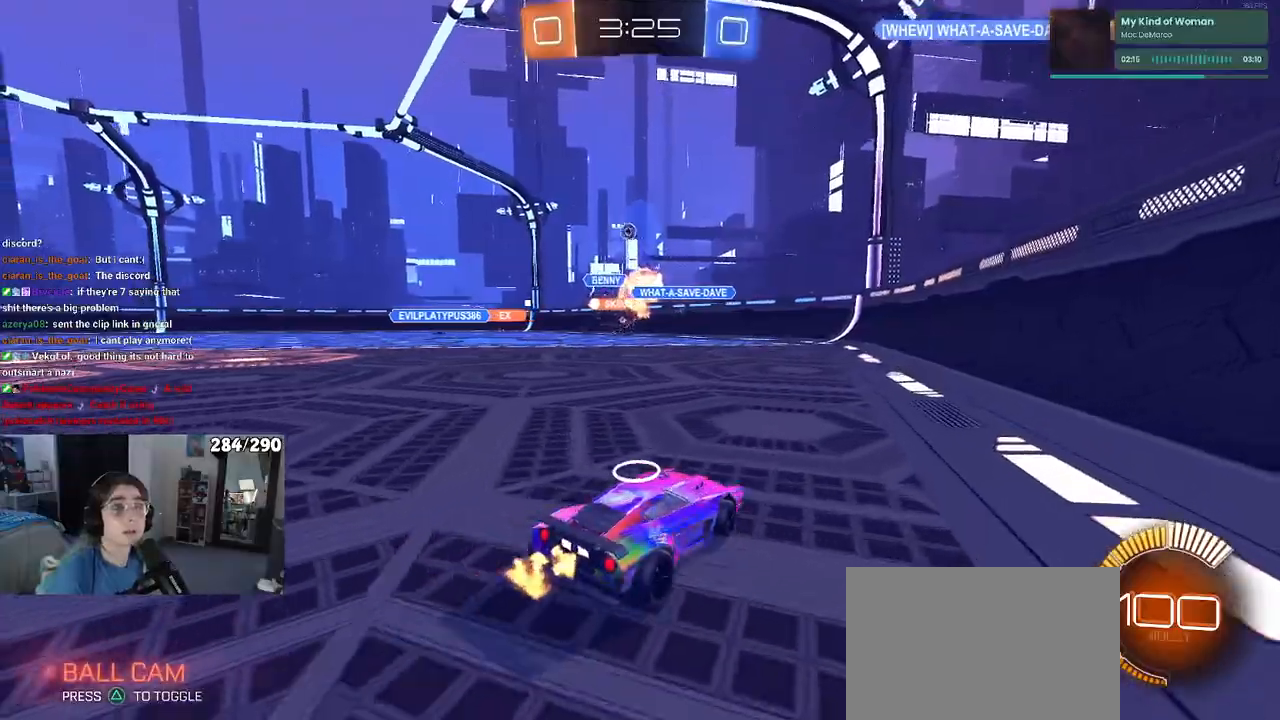
{"dt_ms": 500, "buttons": [], "left_stick": "center", "right_stick": "center", "events": [[133, "L2", "down"], [317, "L2", "up"], [433, "left_stick", "center"]]}
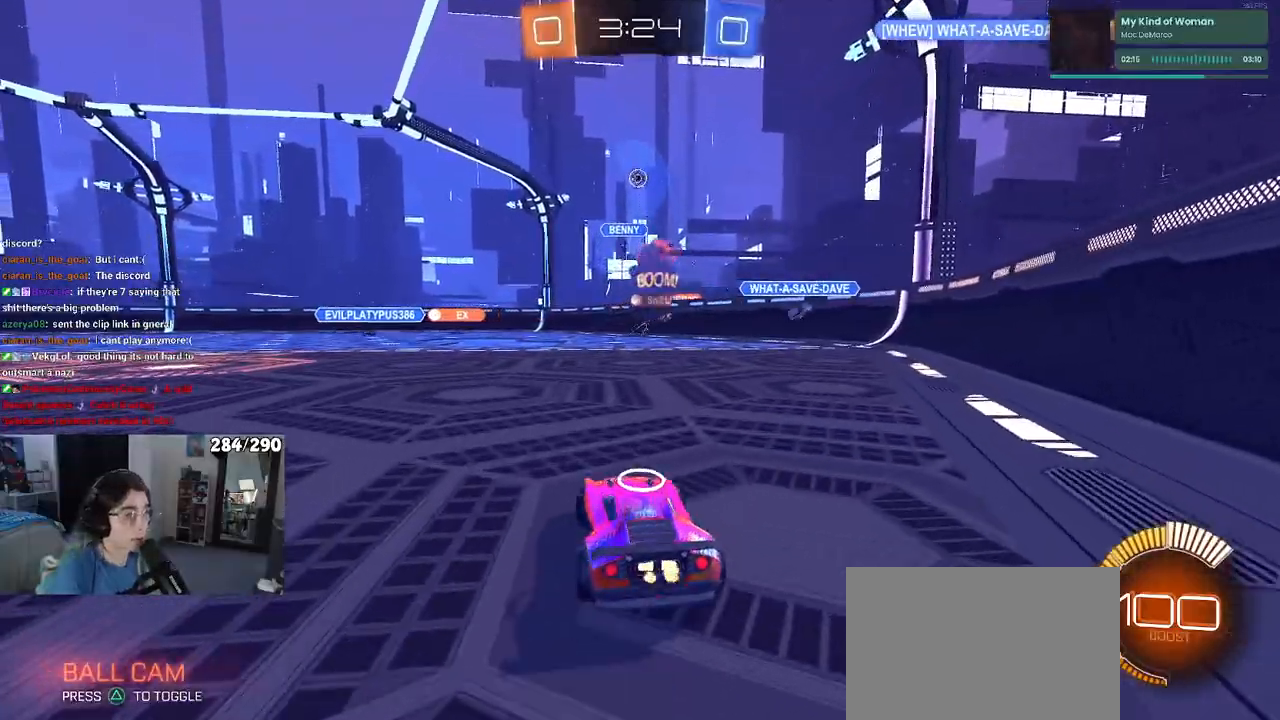
{"dt_ms": 500, "buttons": ["L2"], "left_stick": "center", "right_stick": "center", "events": [[183, "left_stick", "left"], [450, "left_stick", "center"], [467, "L2", "down"]]}
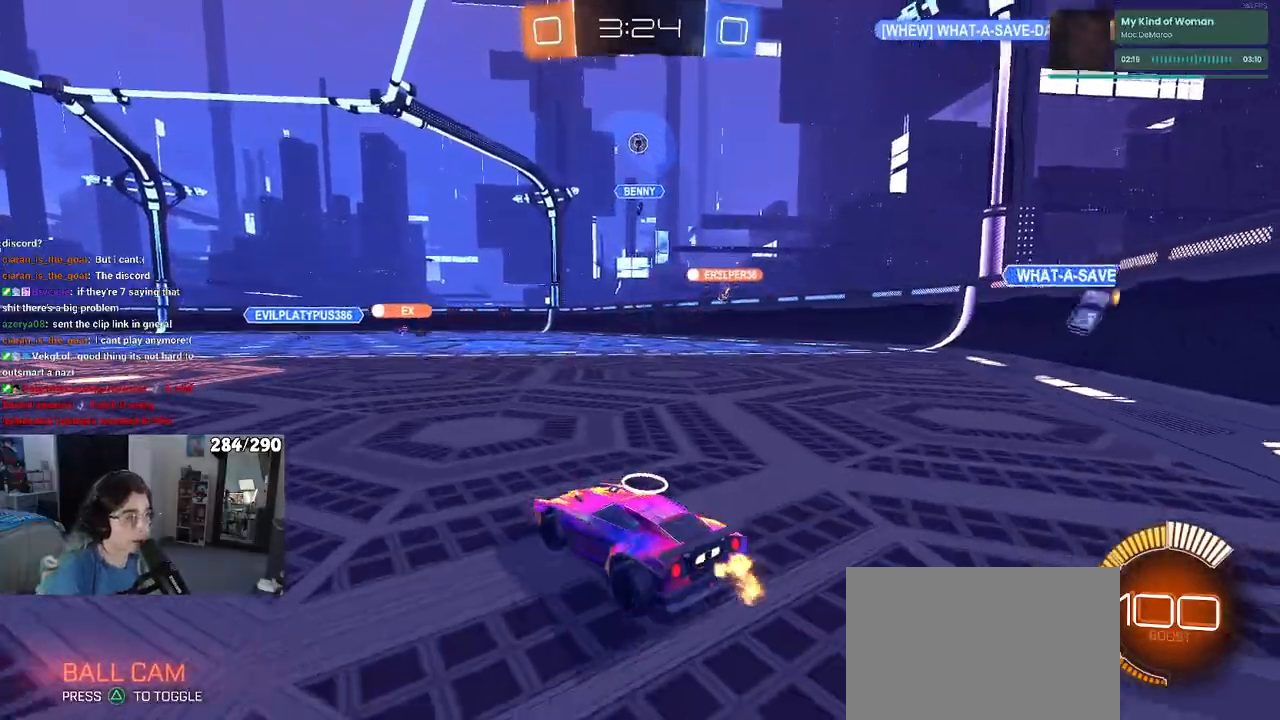
{"dt_ms": 500, "buttons": [], "left_stick": "center", "right_stick": "center", "events": [[117, "L2", "up"]]}
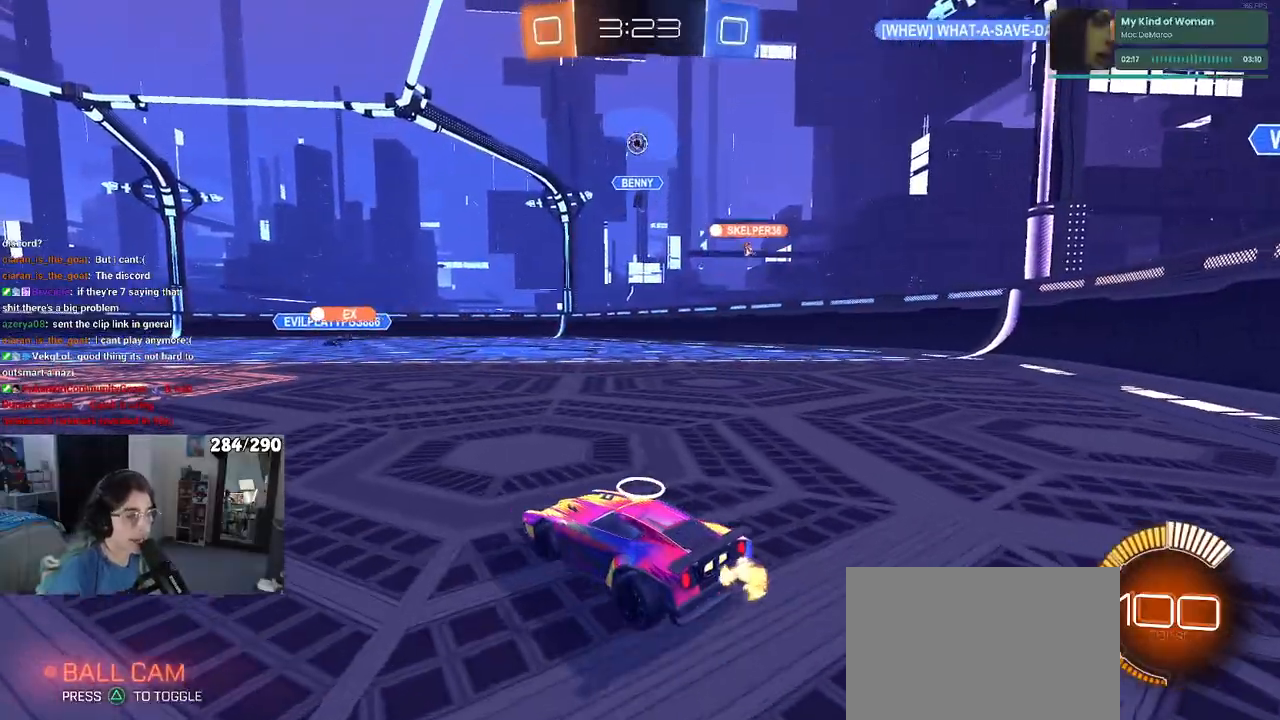
{"dt_ms": 500, "buttons": [], "left_stick": "right", "right_stick": "center", "events": [[400, "left_stick", "right"]]}
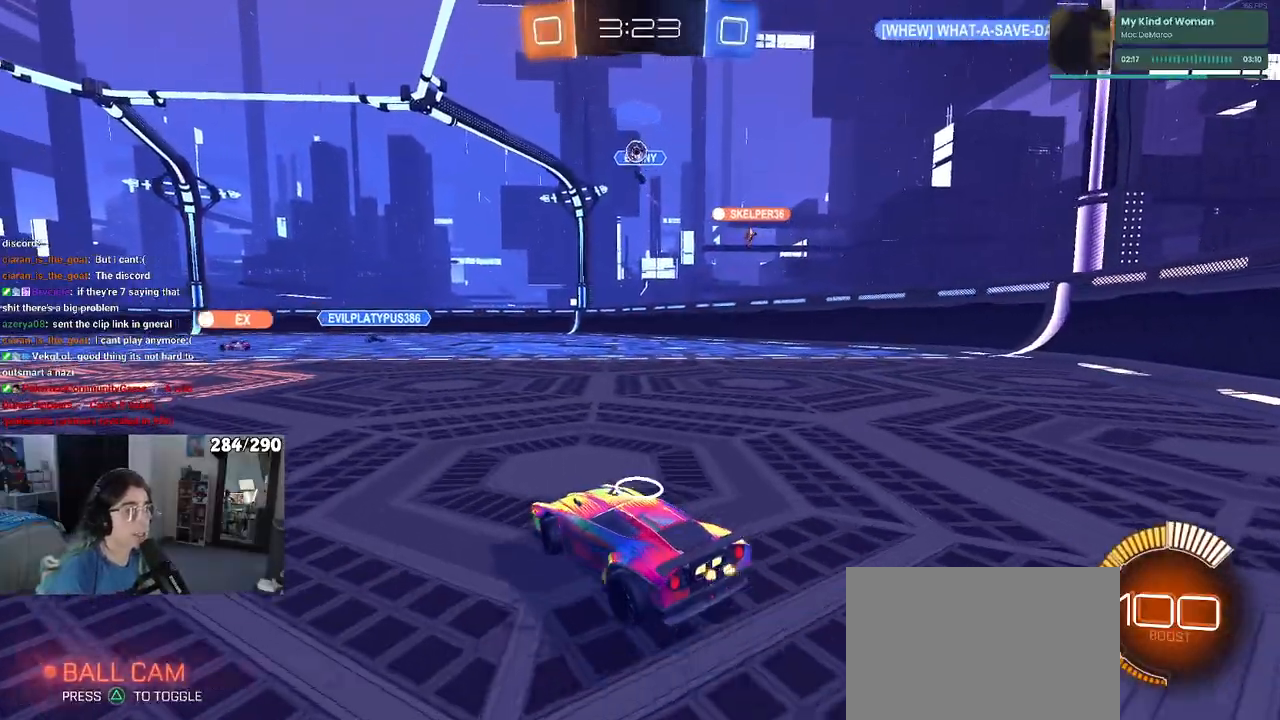
{"dt_ms": 500, "buttons": [], "left_stick": "left", "right_stick": "center", "events": [[33, "left_stick", "center"], [117, "left_stick", "left"], [350, "left_stick", "center"], [500, "left_stick", "left"]]}
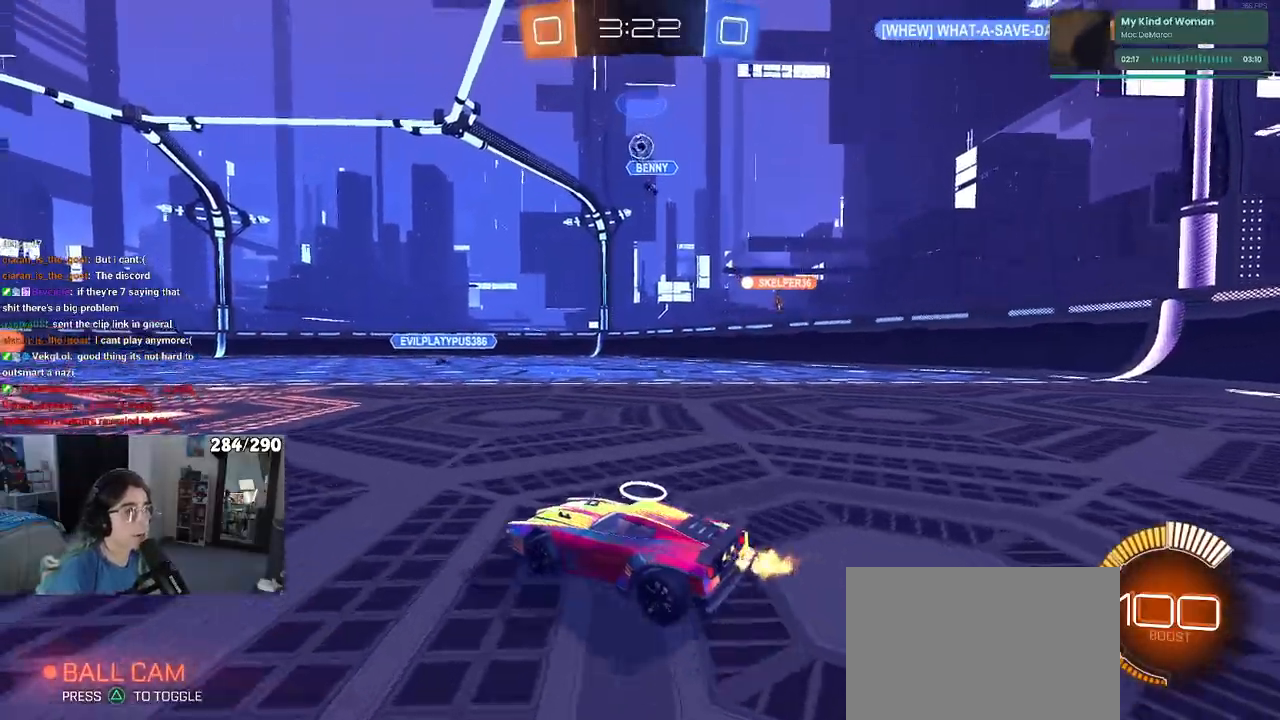
{"dt_ms": 500, "buttons": [], "left_stick": "left", "right_stick": "center", "events": []}
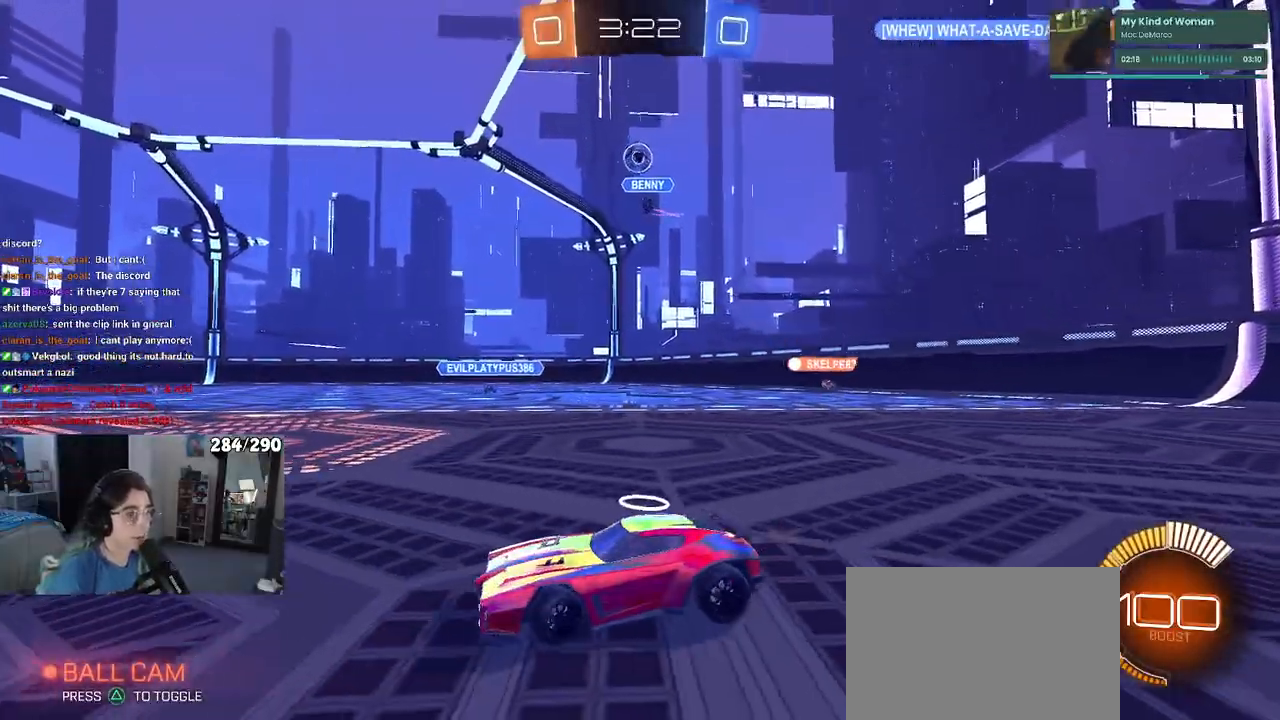
{"dt_ms": 500, "buttons": [], "left_stick": "right", "right_stick": "center", "events": [[217, "left_stick", "right"]]}
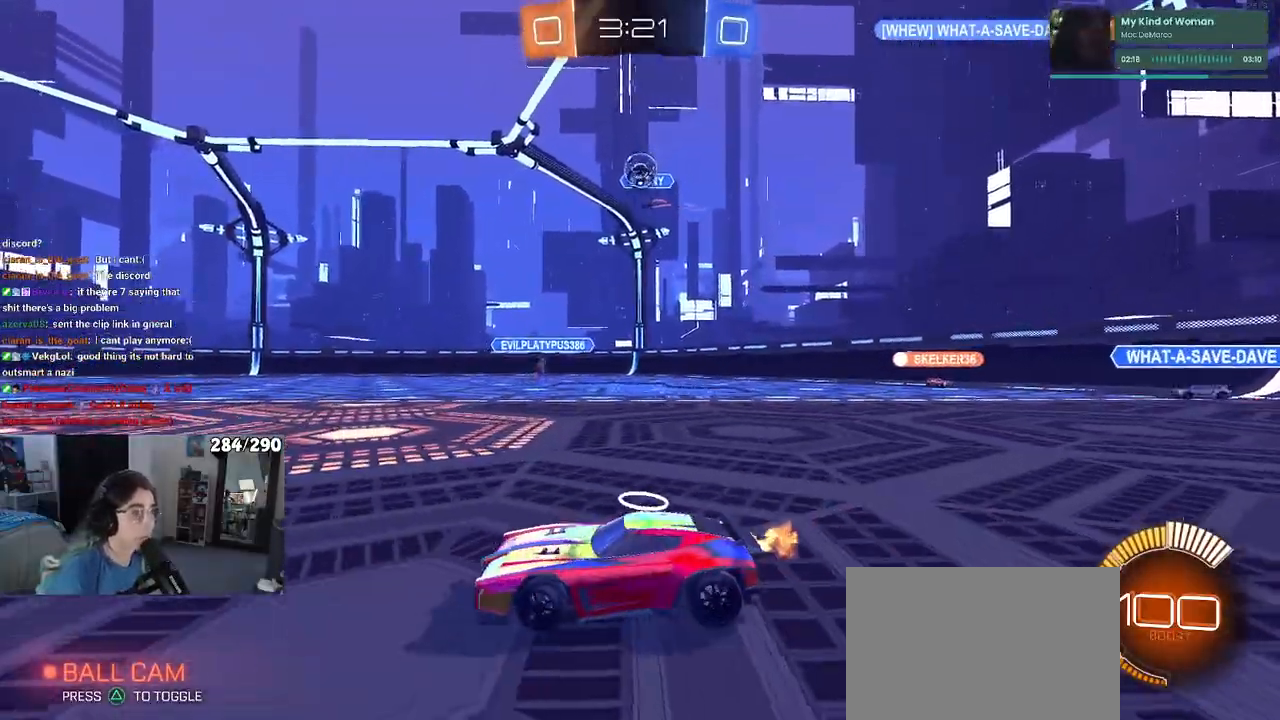
{"dt_ms": 500, "buttons": [], "left_stick": "right", "right_stick": "center", "events": []}
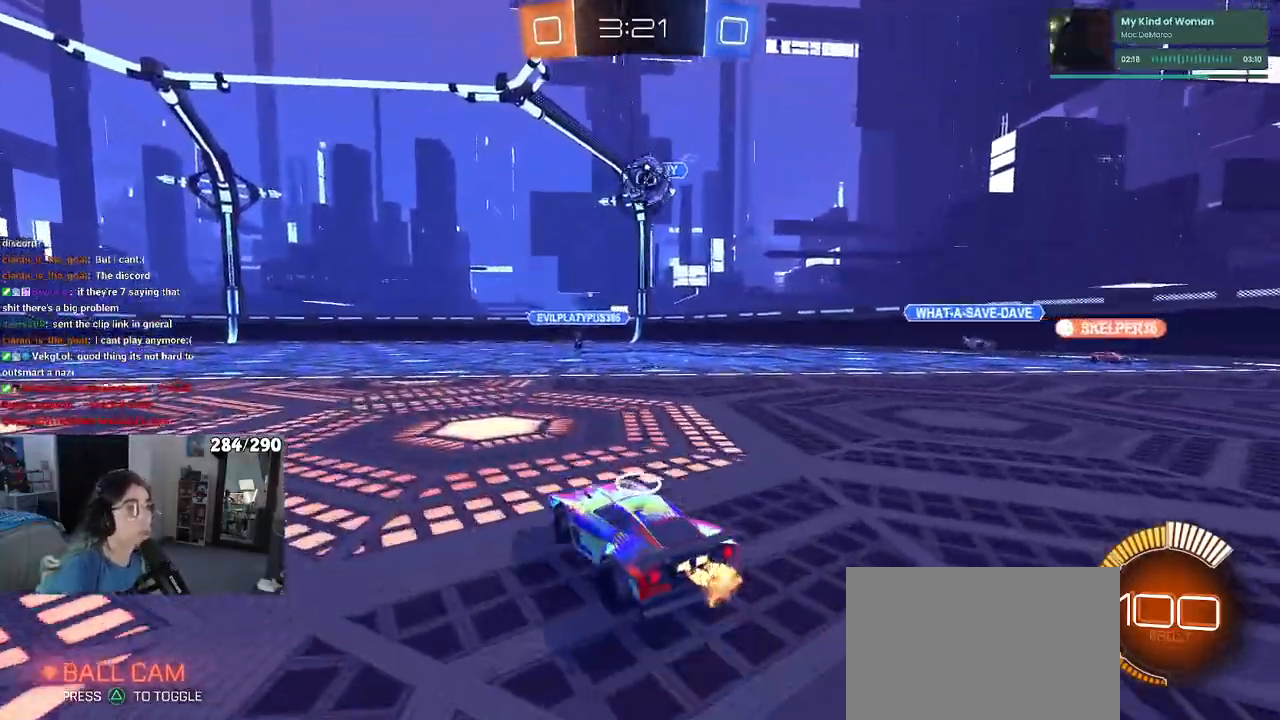
{"dt_ms": 500, "buttons": ["CROSS", "R1"], "left_stick": "up-left", "right_stick": "center", "events": [[33, "left_stick", "center"], [100, "left_stick", "down-right"], [117, "R1", "down"], [150, "CROSS", "down"], [300, "CROSS", "up"], [383, "left_stick", "up-left"], [433, "CROSS", "down"]]}
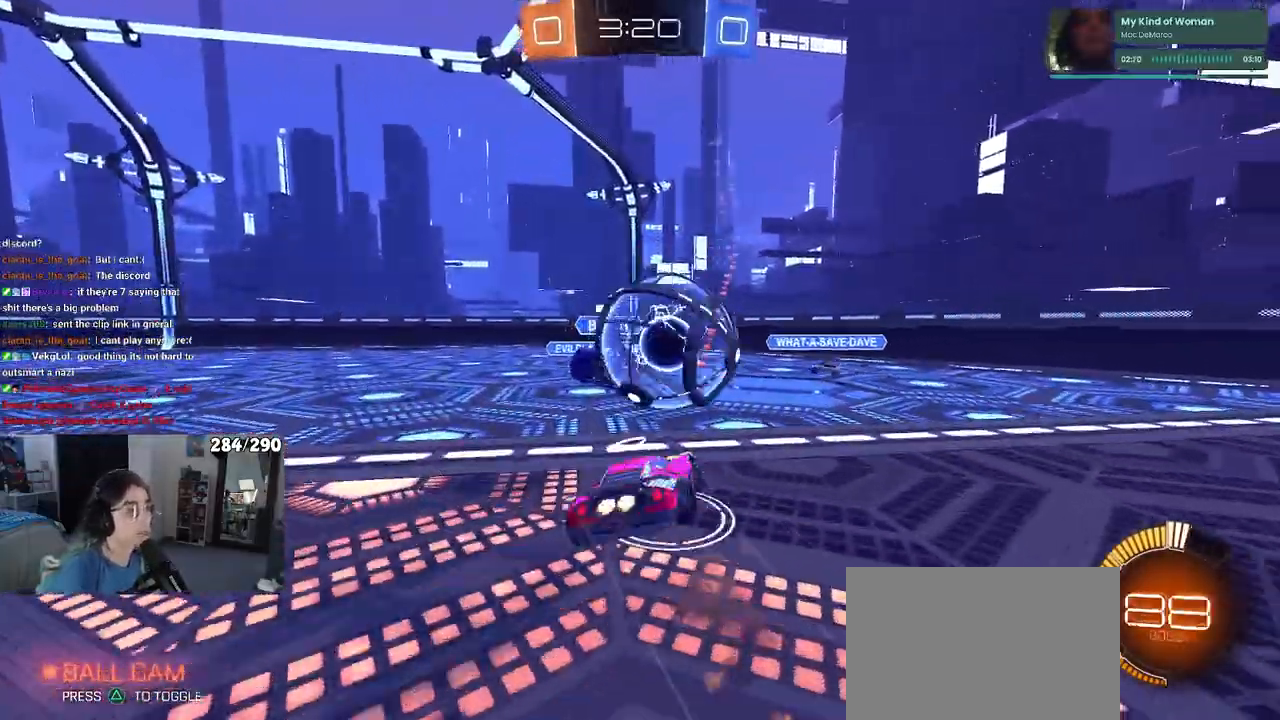
{"dt_ms": 500, "buttons": ["SQUARE"], "left_stick": "down-left", "right_stick": "center", "events": [[17, "SQUARE", "down"], [50, "CROSS", "up"], [83, "left_stick", "down"], [367, "R1", "up"], [383, "left_stick", "down-left"]]}
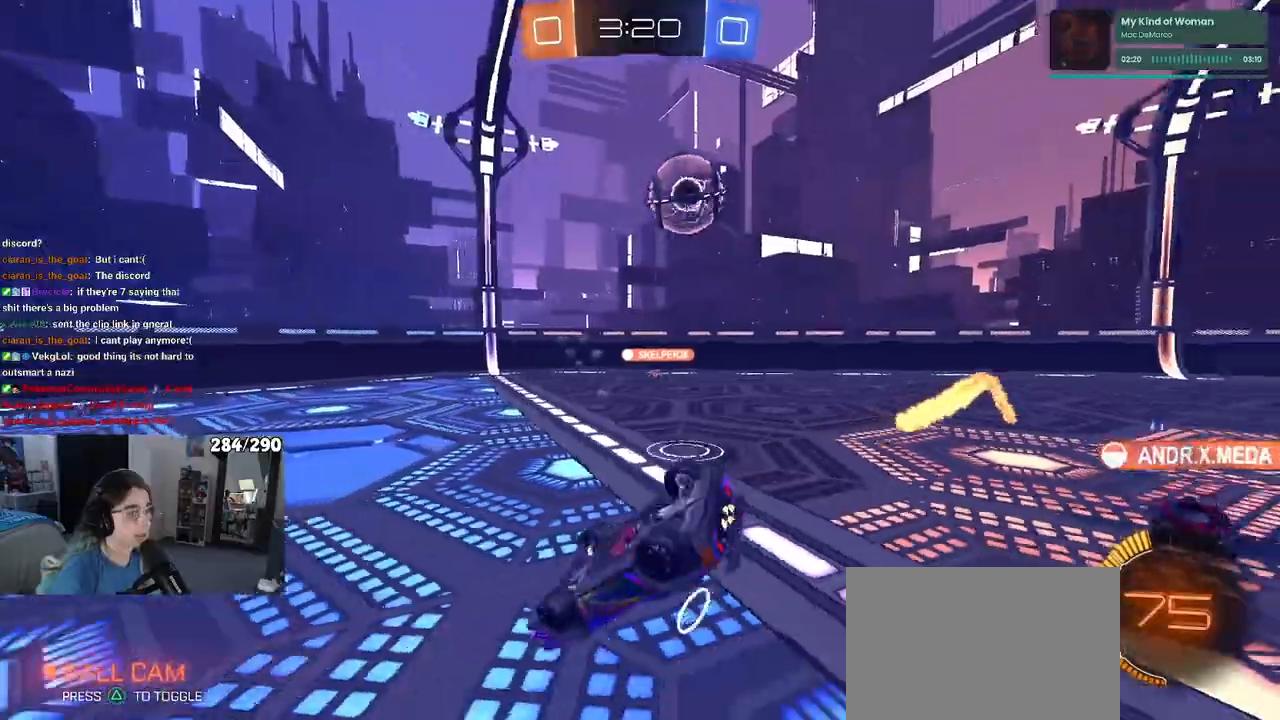
{"dt_ms": 500, "buttons": [], "left_stick": "left", "right_stick": "center", "events": [[383, "left_stick", "left"], [417, "SQUARE", "up"]]}
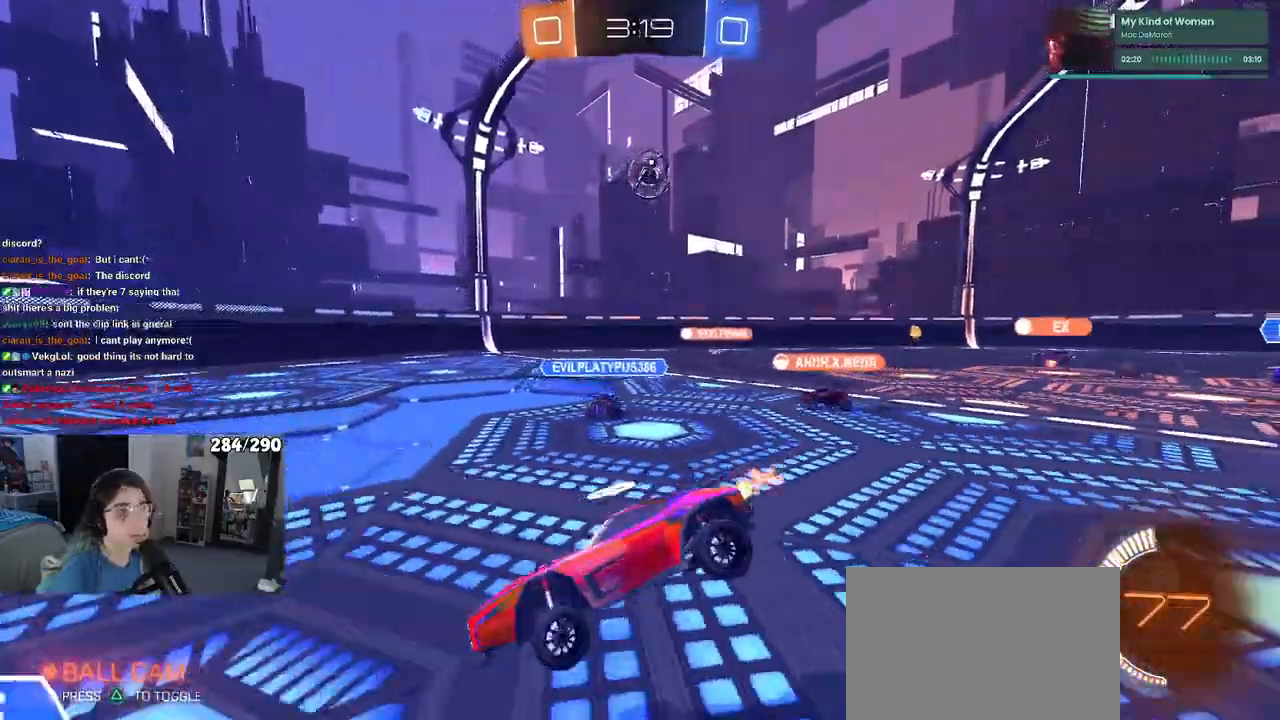
{"dt_ms": 500, "buttons": [], "left_stick": "left", "right_stick": "center", "events": []}
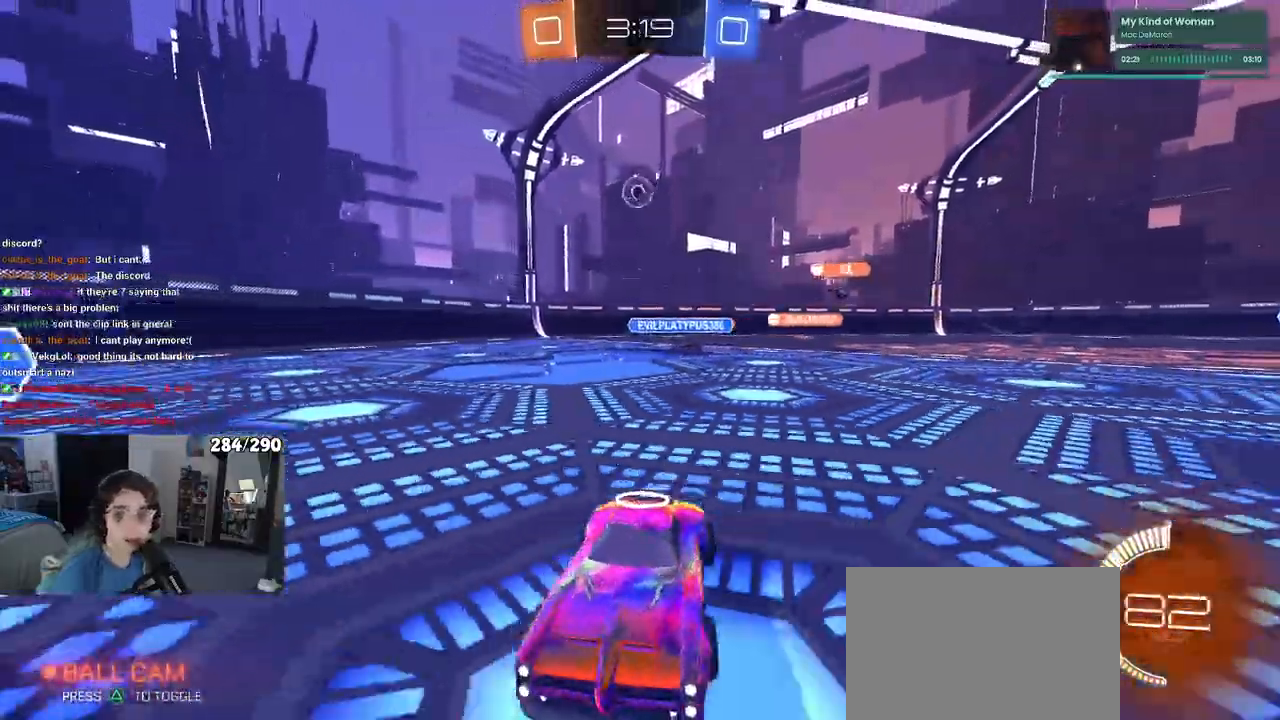
{"dt_ms": 500, "buttons": [], "left_stick": "left", "right_stick": "center", "events": []}
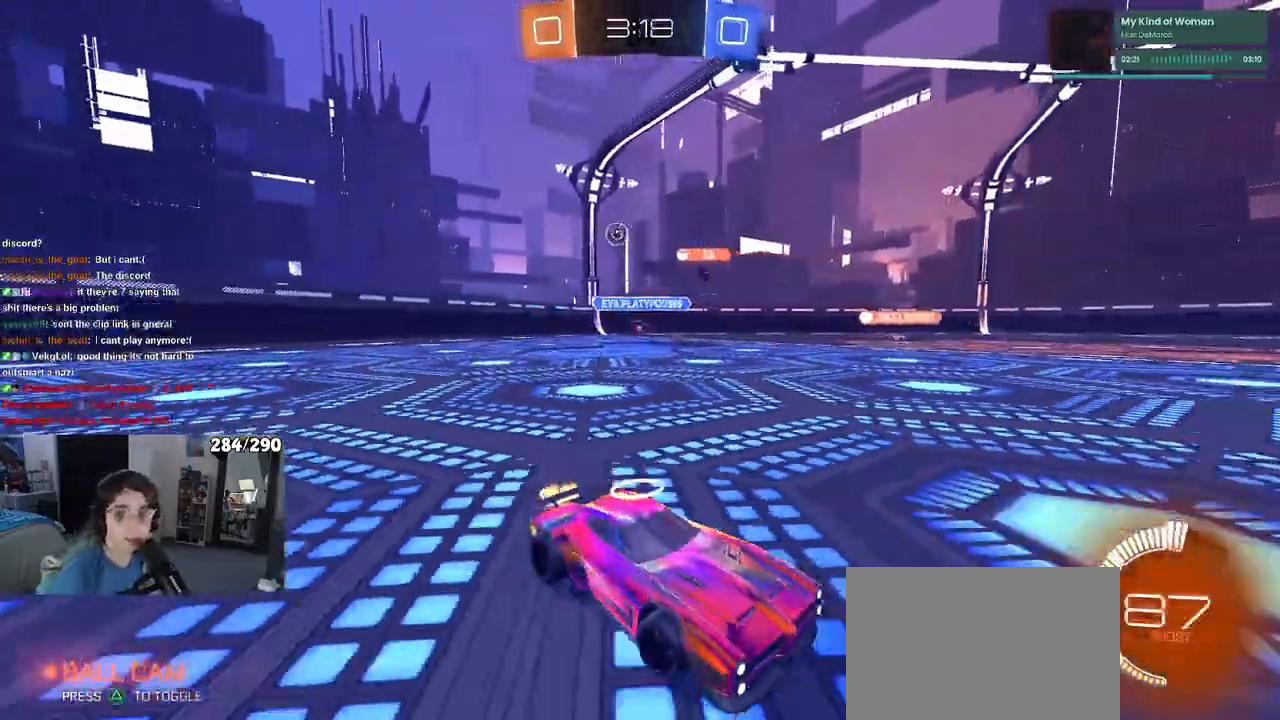
{"dt_ms": 500, "buttons": [], "left_stick": "left", "right_stick": "center", "events": []}
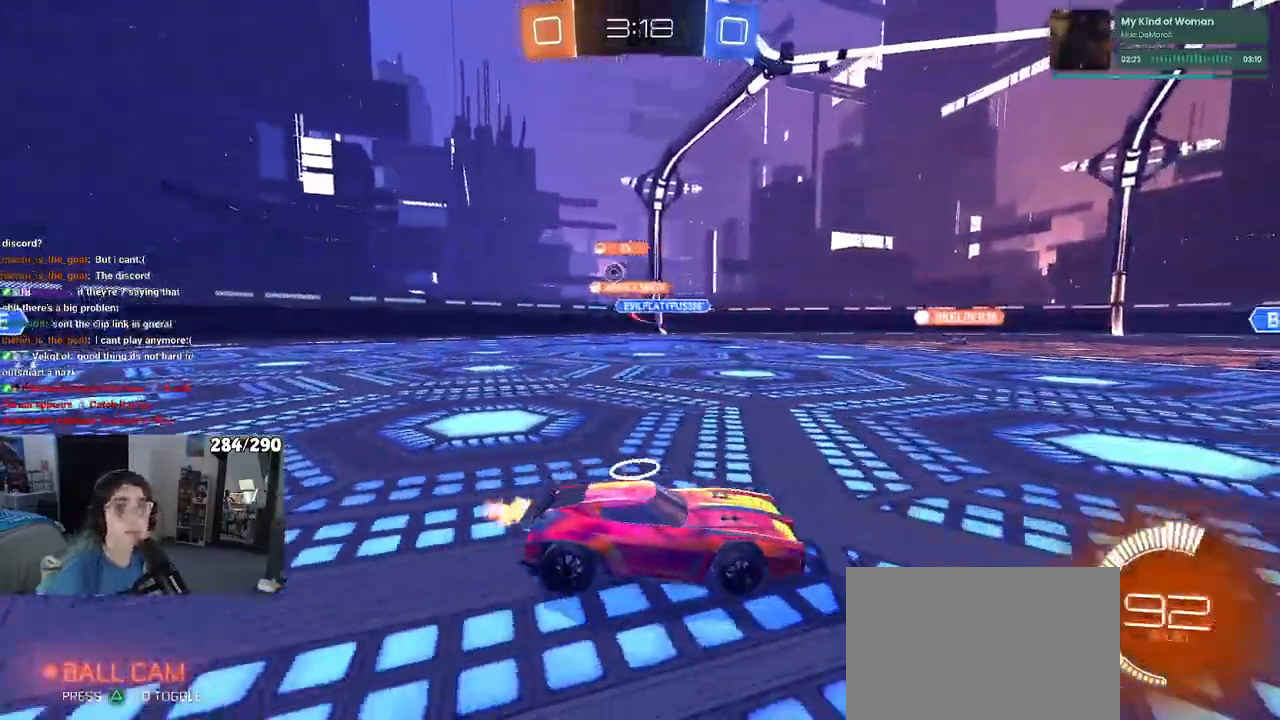
{"dt_ms": 500, "buttons": [], "left_stick": "center", "right_stick": "center", "events": [[300, "left_stick", "center"]]}
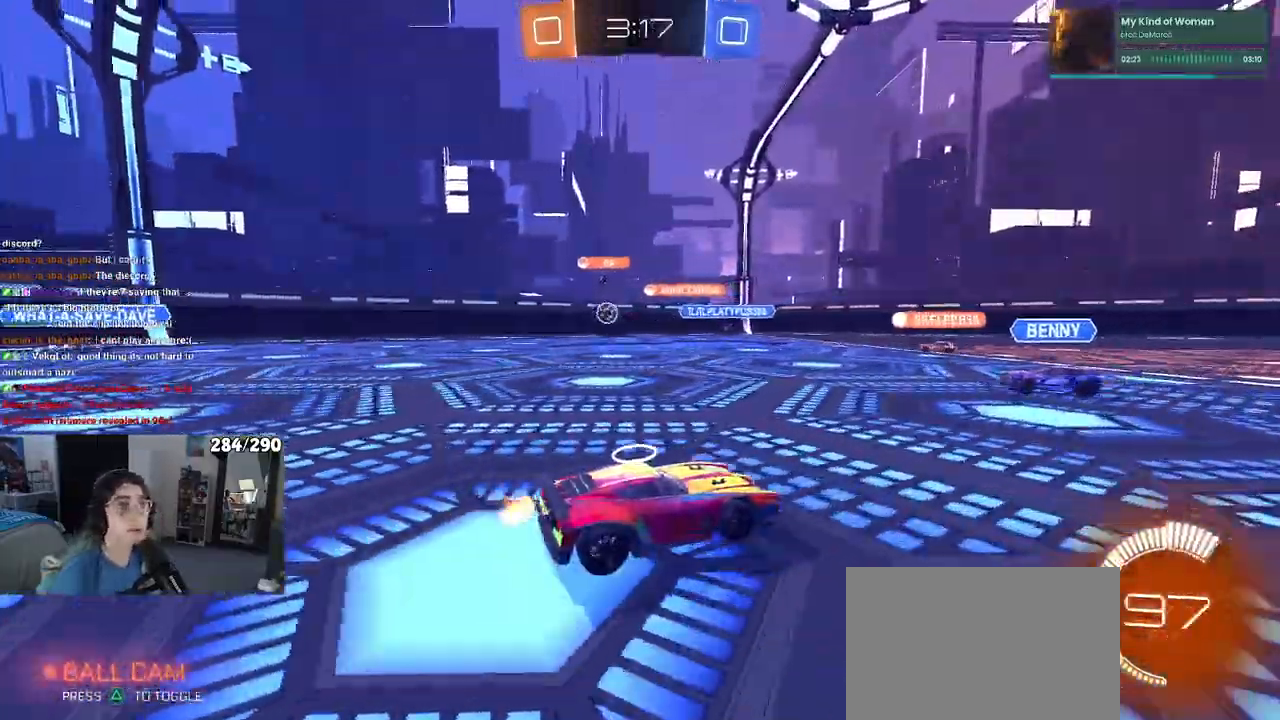
{"dt_ms": 500, "buttons": [], "left_stick": "right", "right_stick": "center", "events": [[333, "left_stick", "right"]]}
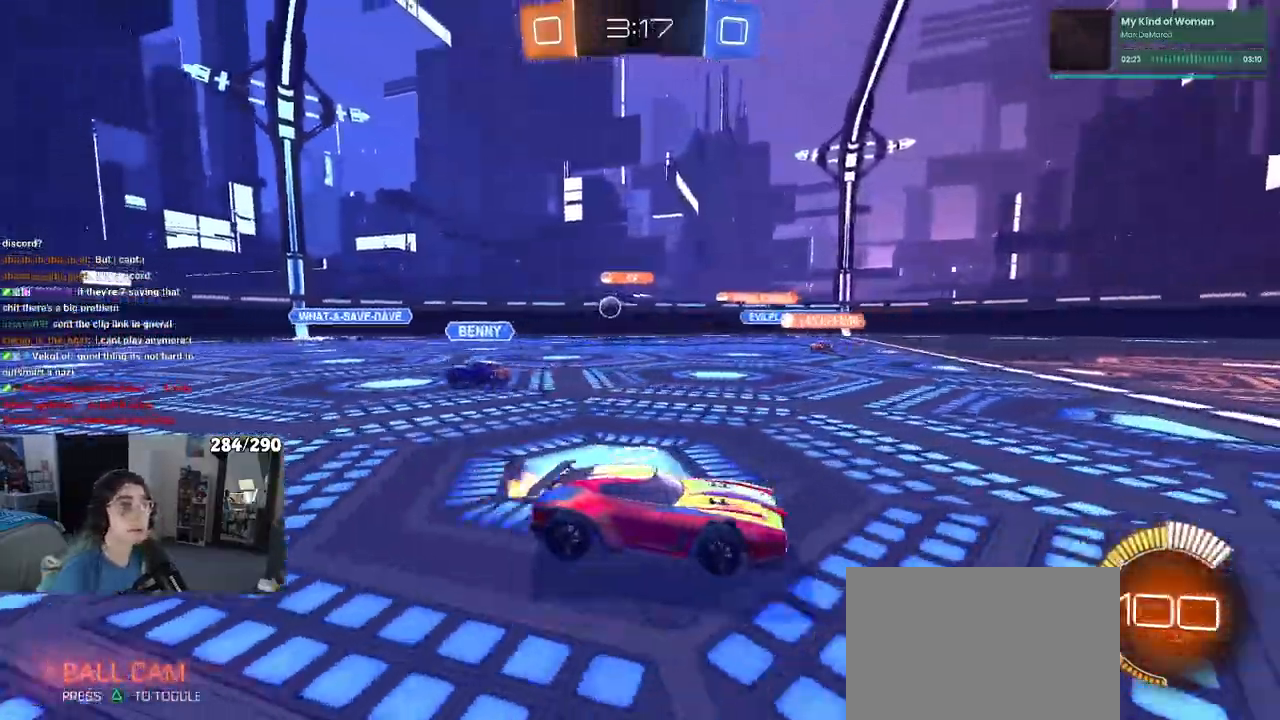
{"dt_ms": 500, "buttons": [], "left_stick": "left", "right_stick": "center", "events": [[333, "left_stick", "center"], [483, "left_stick", "left"]]}
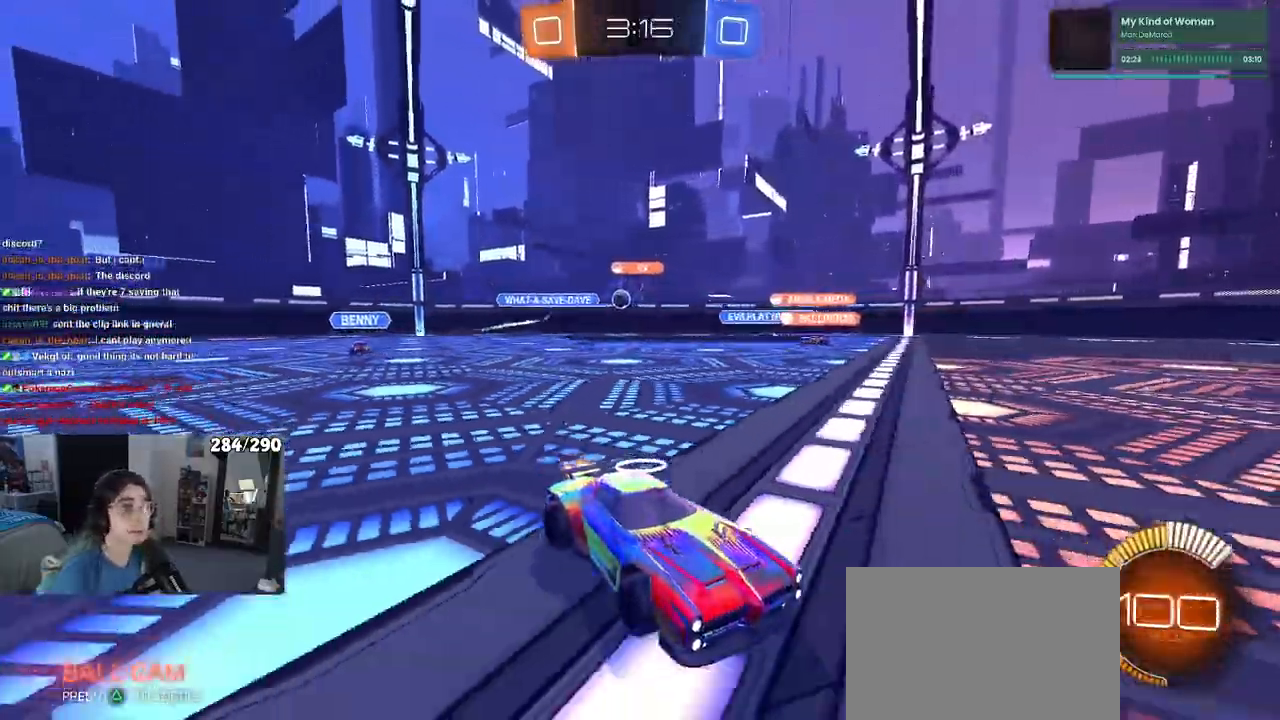
{"dt_ms": 500, "buttons": [], "left_stick": "left", "right_stick": "center", "events": [[50, "SQUARE", "down"], [183, "SQUARE", "up"]]}
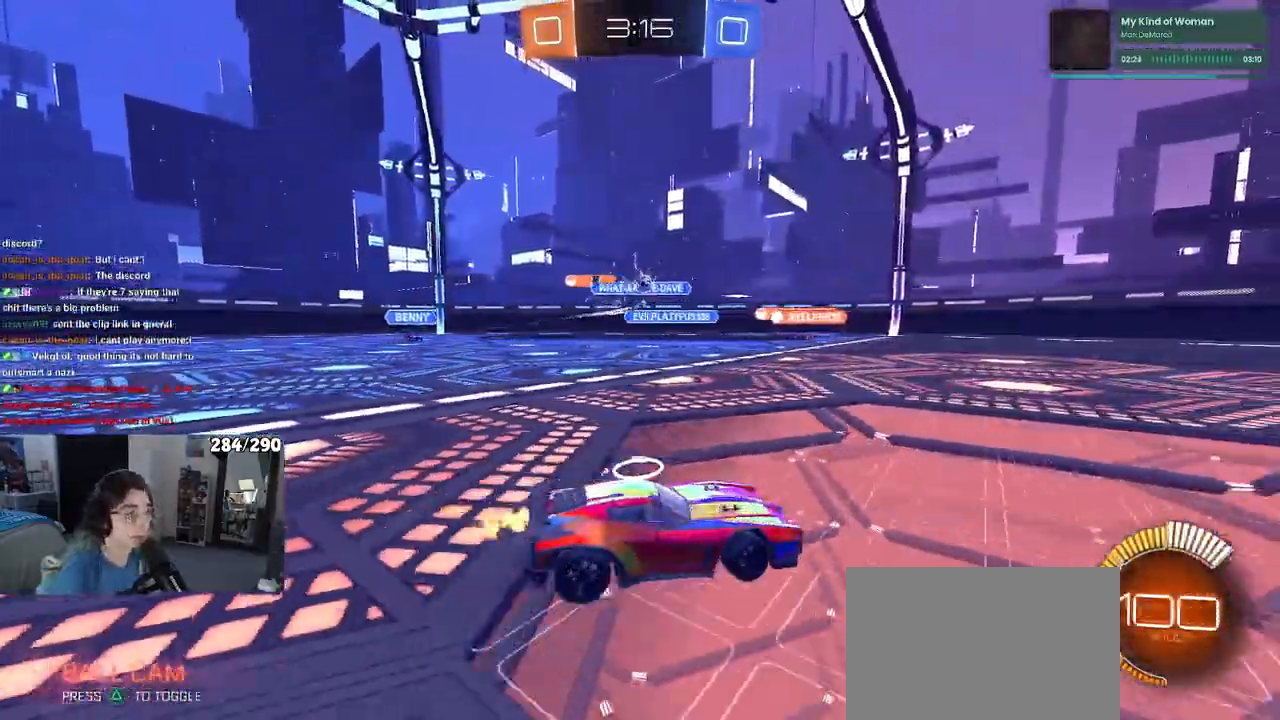
{"dt_ms": 1000, "buttons": ["R1"], "left_stick": "left", "right_stick": "center"}
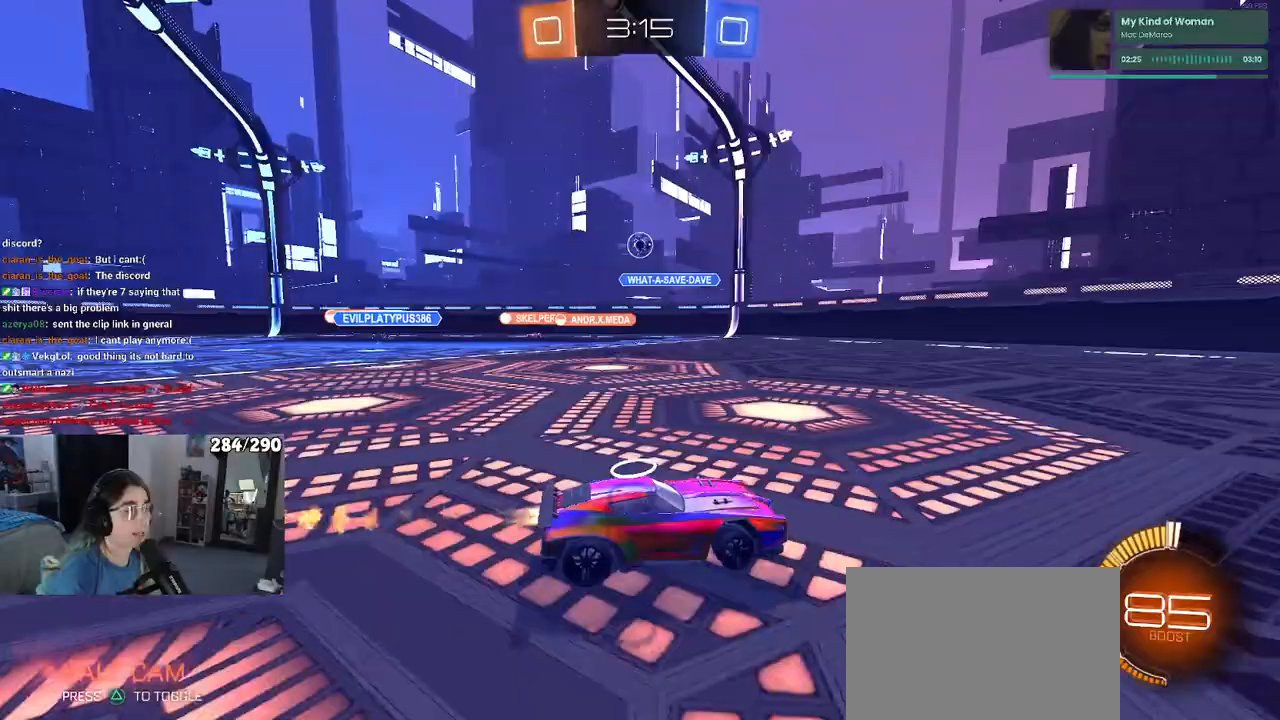
{"dt_ms": 500, "buttons": ["R1"], "left_stick": "center", "right_stick": "center", "events": [[67, "left_stick", "center"], [250, "left_stick", "left"], [483, "left_stick", "center"]]}
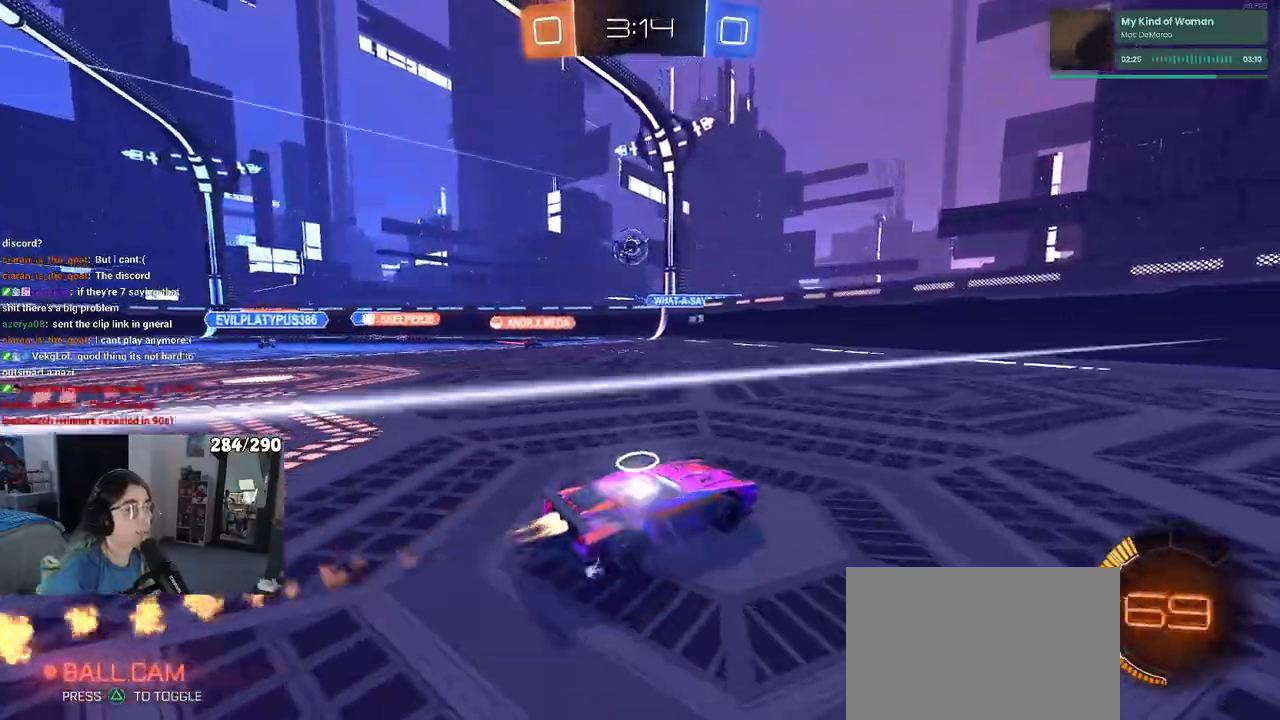
{"dt_ms": 500, "buttons": [], "left_stick": "up", "right_stick": "center", "events": [[50, "R1", "up"], [50, "left_stick", "left"], [283, "CROSS", "down"], [283, "left_stick", "down-left"], [450, "CROSS", "up"], [500, "left_stick", "up"]]}
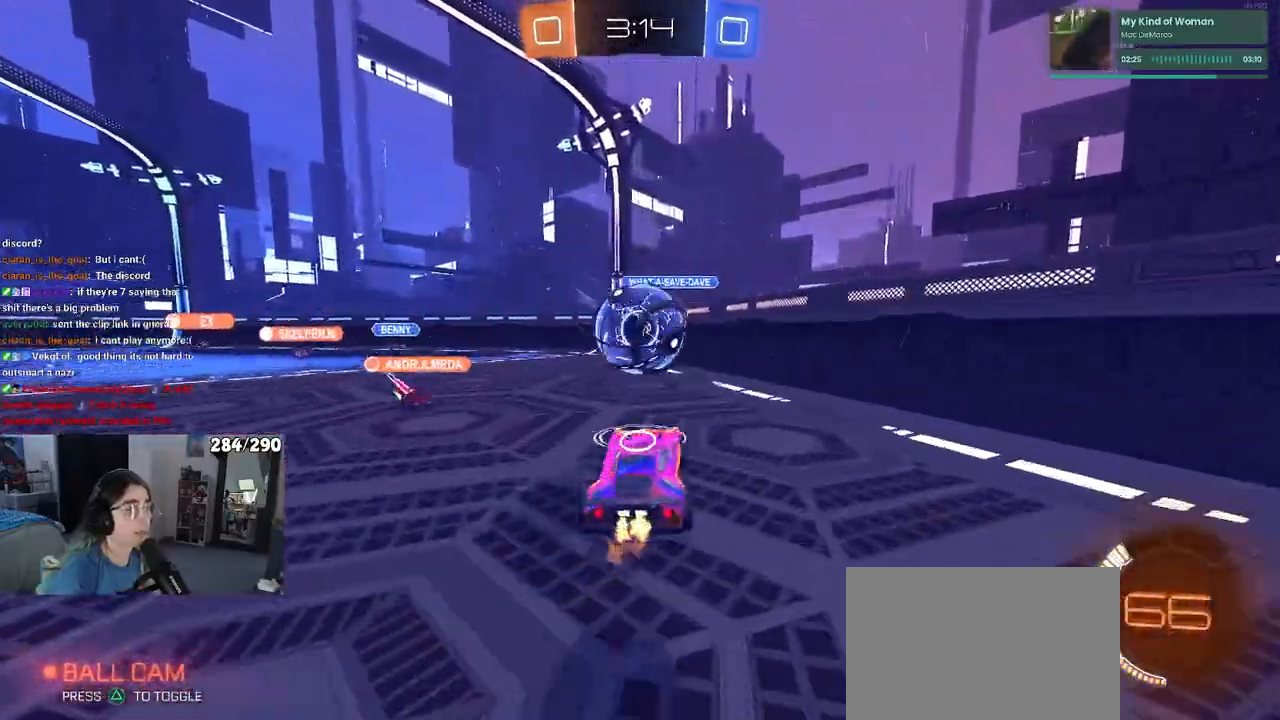
{"dt_ms": 500, "buttons": [], "left_stick": "down", "right_stick": "center", "events": [[67, "CROSS", "down"], [117, "left_stick", "right"], [183, "left_stick", "down"], [200, "CROSS", "up"]]}